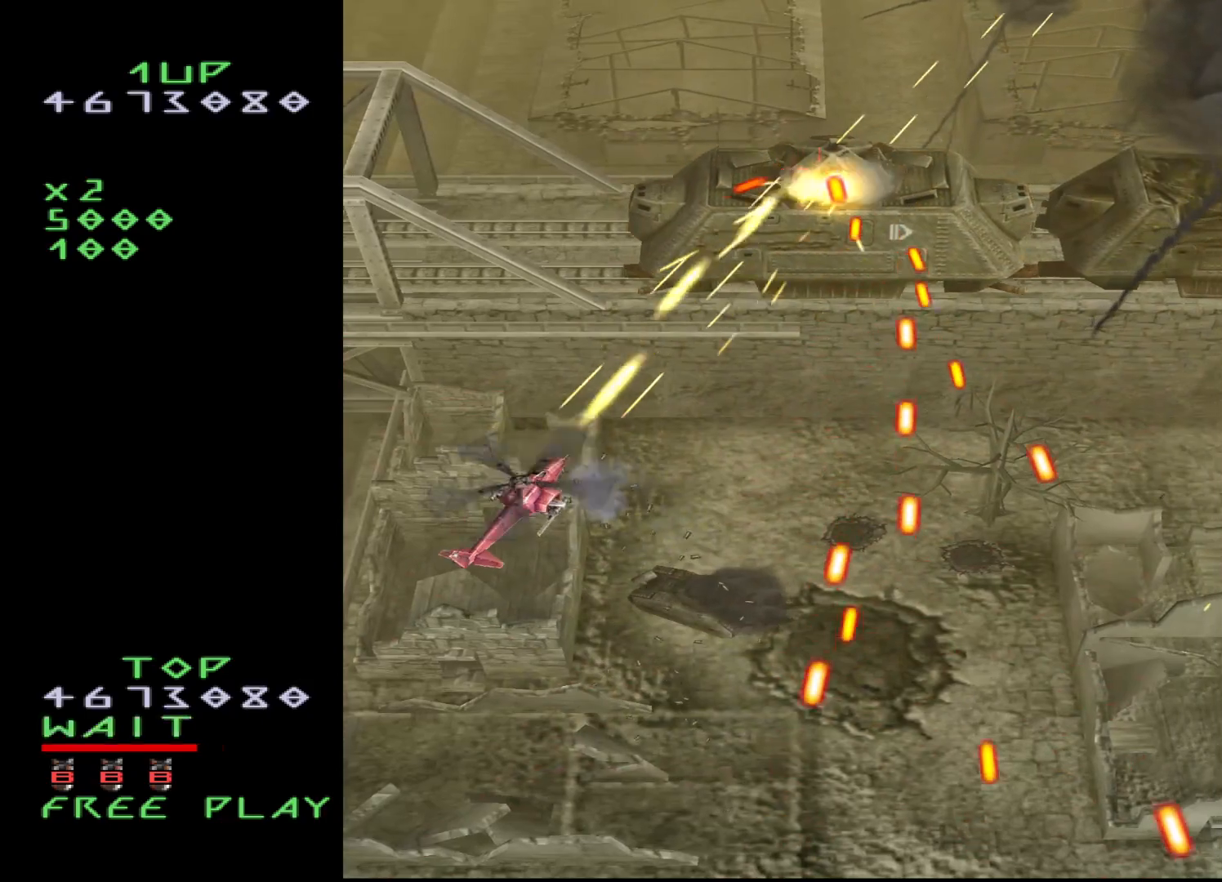
Gameplay with a controller (arcade stick); each line is a JSON object with the inputs held at the frame after it. "events" lists button and stick changes between this image and that frame as [ms after this image, input, new state], when the widget could be followed in between. Not read: L3 R3.
{"buttons": ["CROSS"], "events": [[50, "DPAD_LEFT", "down"], [233, "DPAD_LEFT", "up"]]}
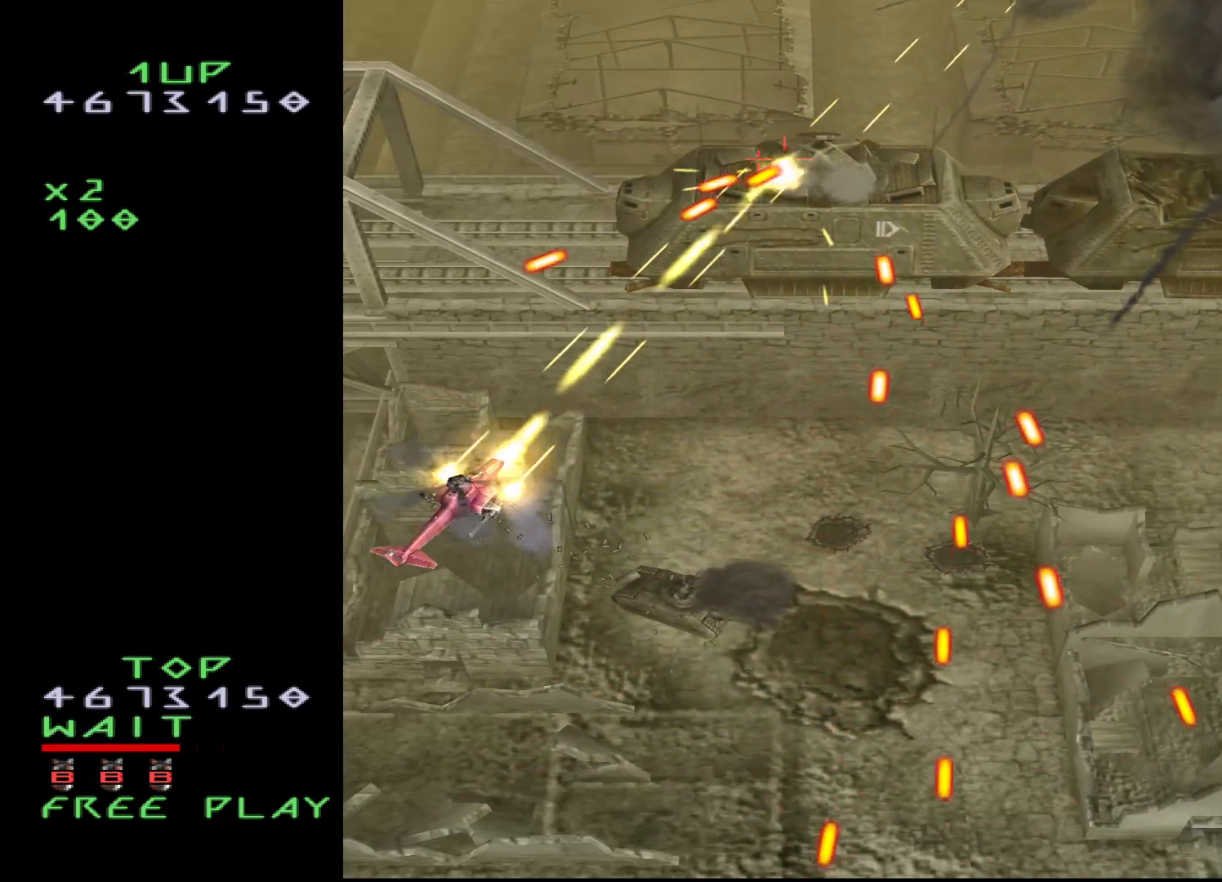
{"buttons": ["CROSS"], "events": [[283, "DPAD_LEFT", "down"], [317, "DPAD_UP", "down"], [350, "DPAD_LEFT", "up"], [383, "DPAD_UP", "up"]]}
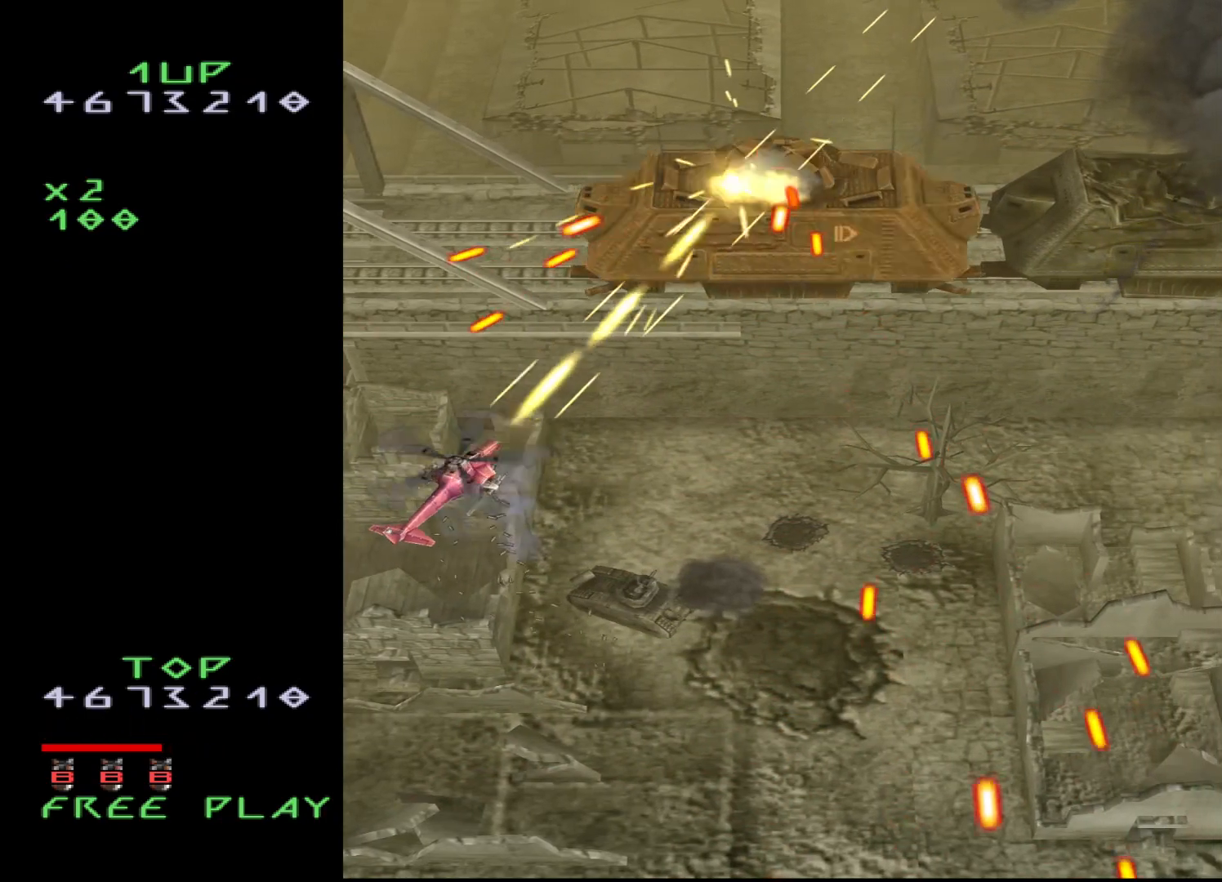
{"buttons": ["CROSS"], "events": []}
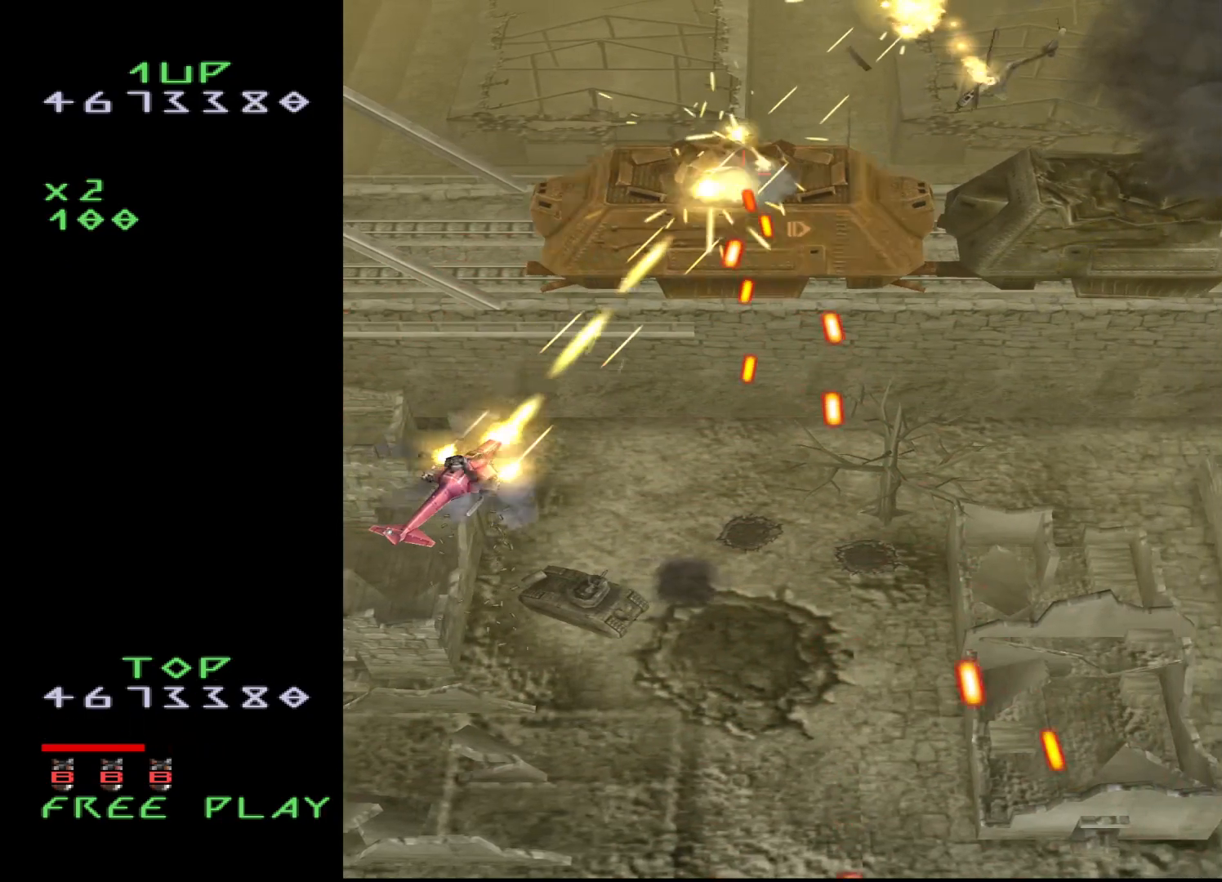
{"buttons": ["CROSS", "DPAD_UP", "DPAD_LEFT"], "events": [[117, "DPAD_LEFT", "down"], [183, "DPAD_UP", "down"], [300, "DPAD_LEFT", "up"], [333, "DPAD_UP", "up"], [417, "DPAD_LEFT", "down"], [450, "DPAD_UP", "down"]]}
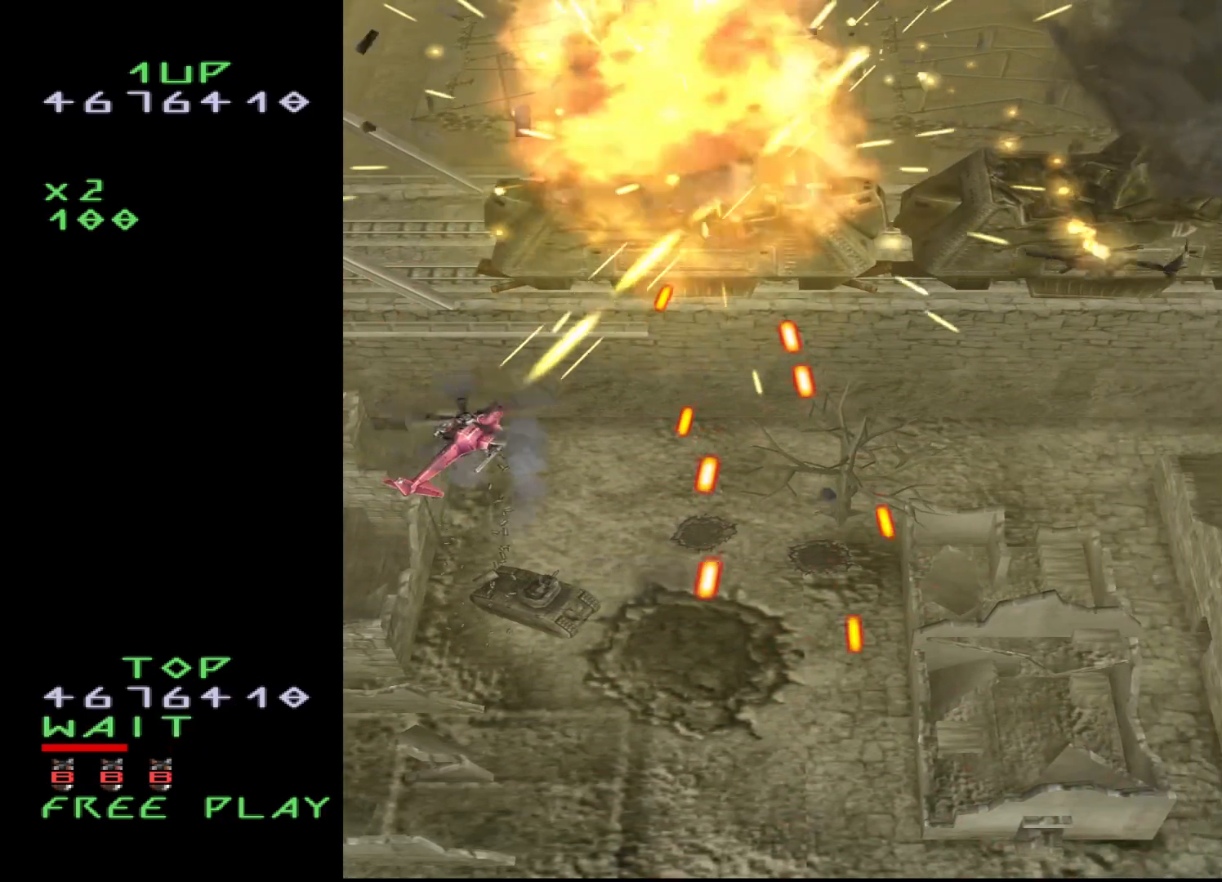
{"buttons": ["CROSS"], "events": [[33, "DPAD_LEFT", "up"], [350, "DPAD_UP", "up"]]}
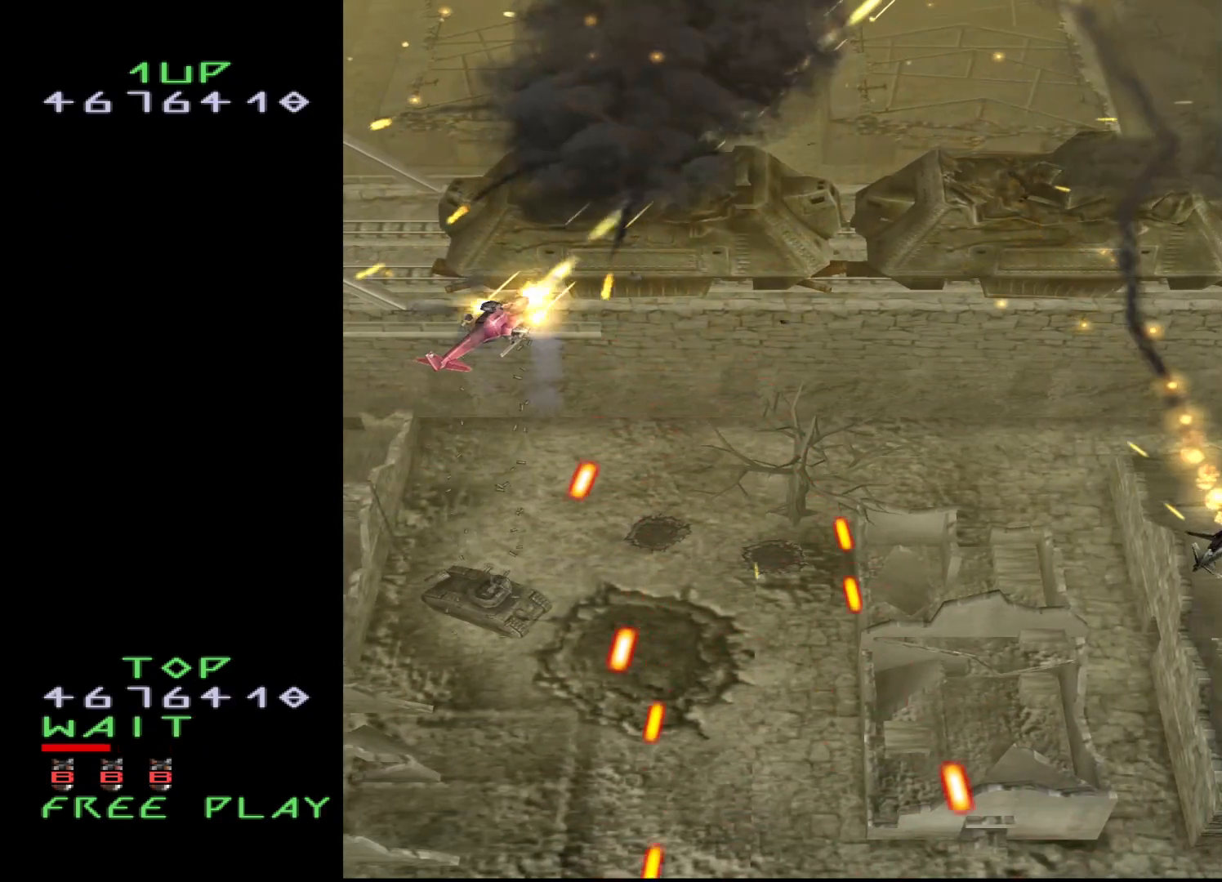
{"buttons": ["CROSS"], "events": [[267, "DPAD_UP", "down"], [383, "DPAD_UP", "up"]]}
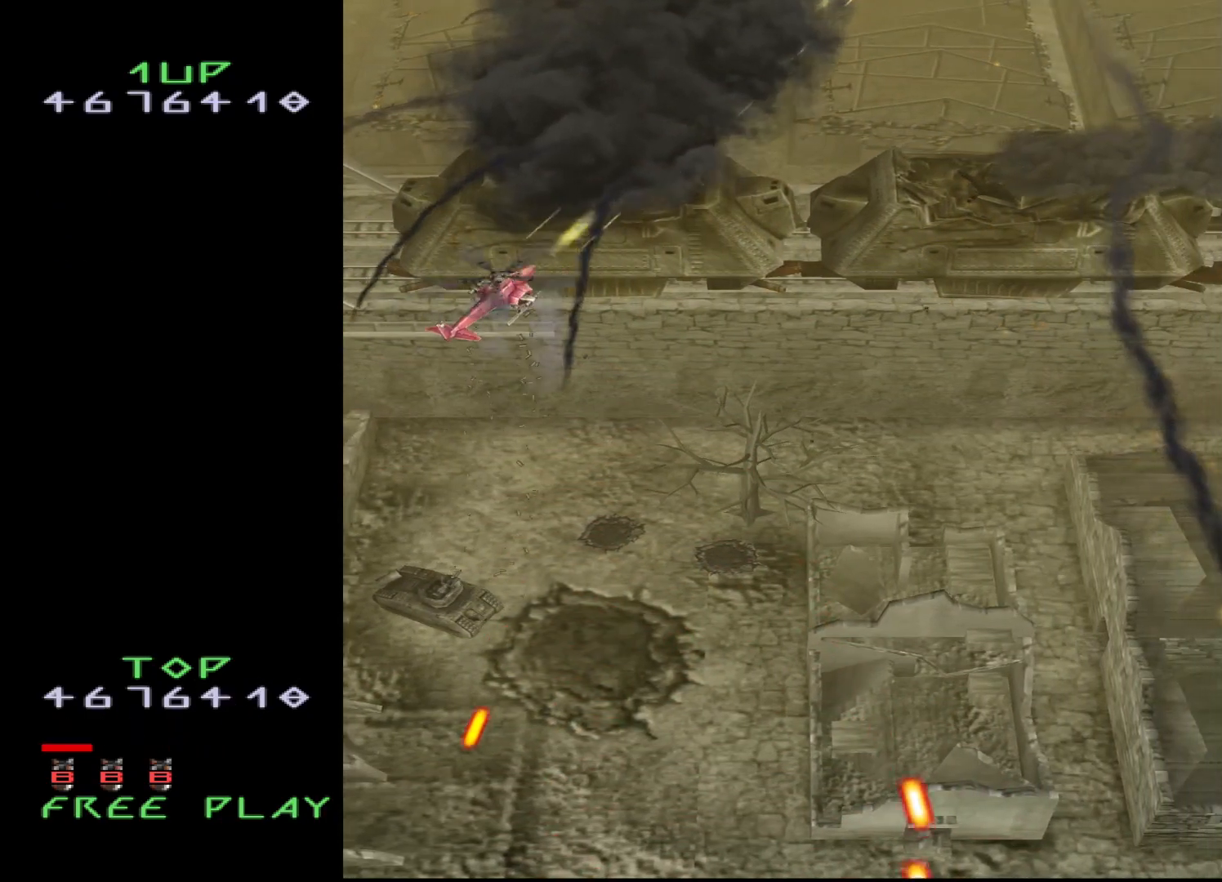
{"buttons": ["CROSS"], "events": [[200, "DPAD_UP", "down"], [333, "DPAD_UP", "up"]]}
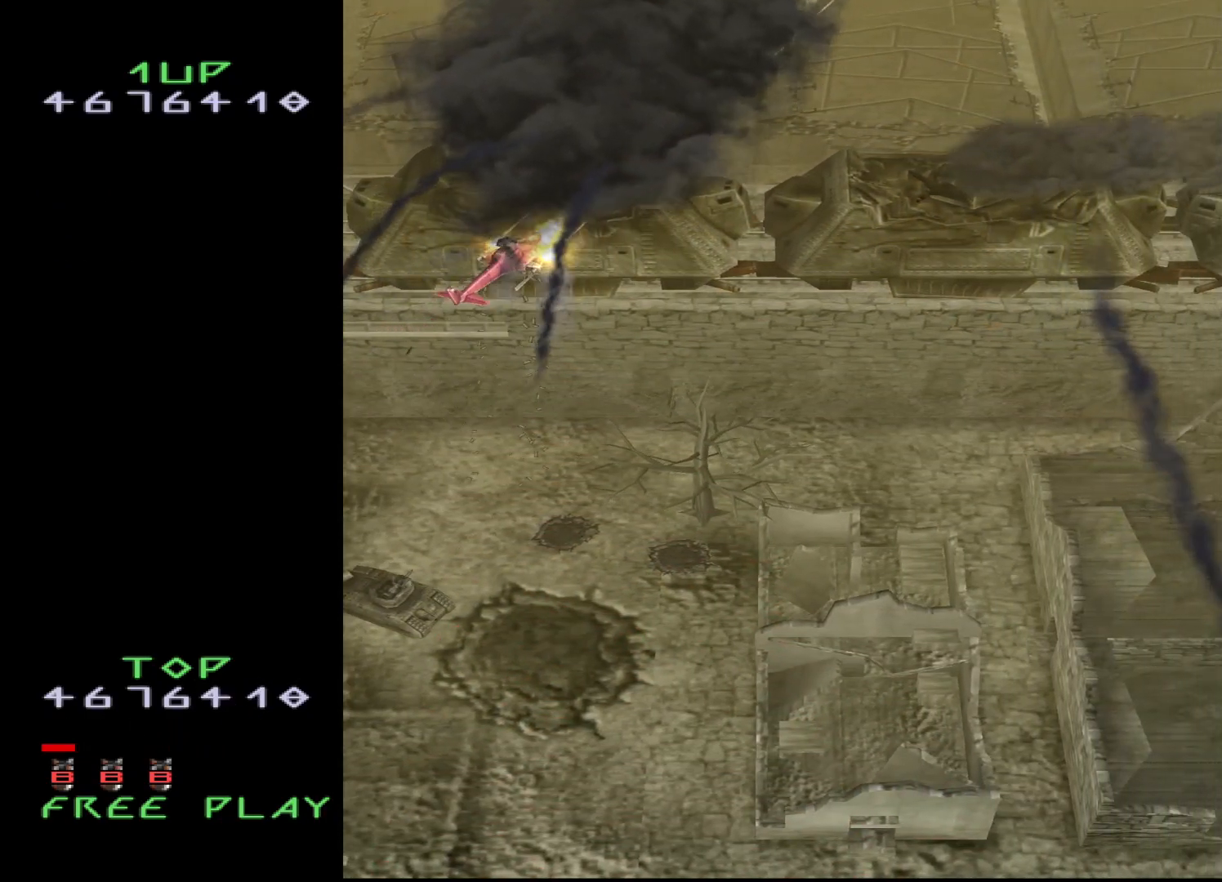
{"buttons": ["CROSS", "DPAD_DOWN"], "events": [[467, "DPAD_DOWN", "down"]]}
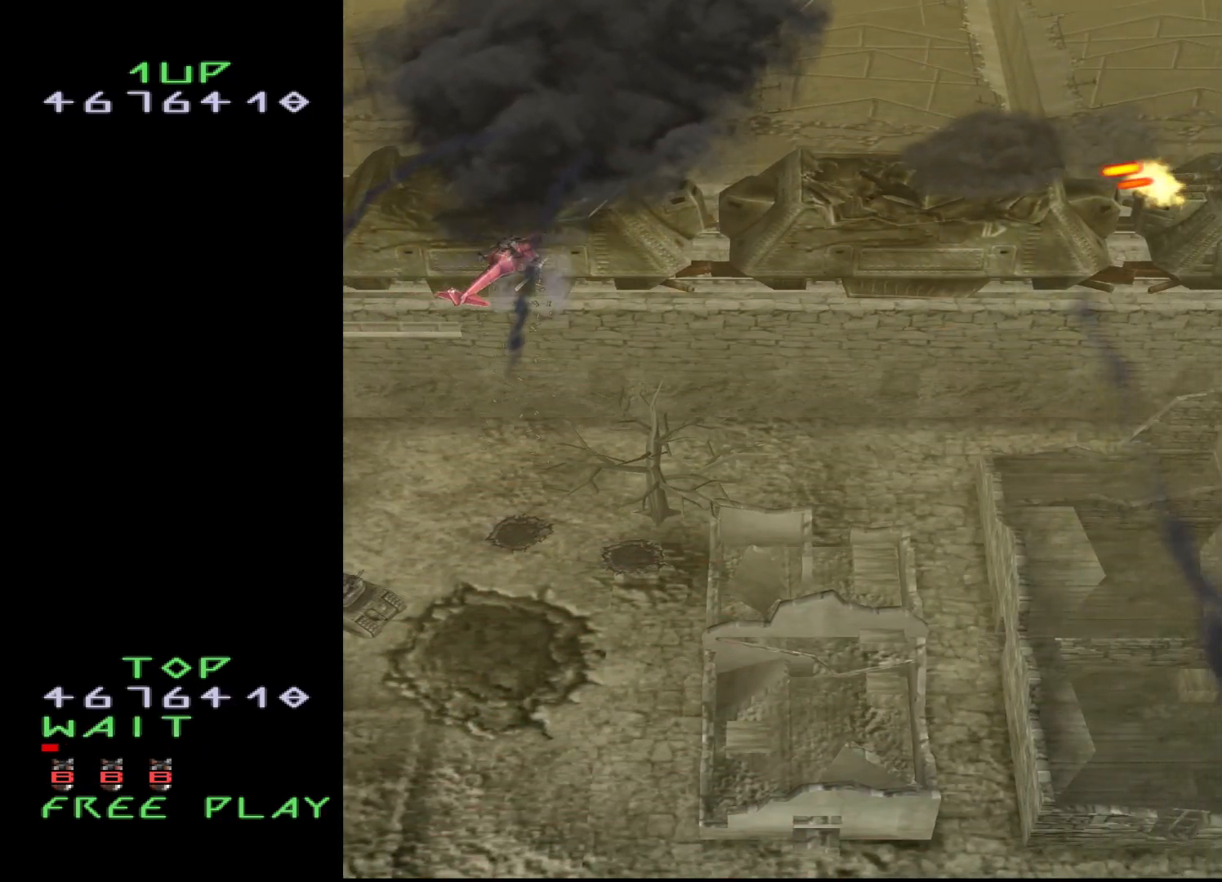
{"buttons": ["CROSS", "DPAD_DOWN"], "events": [[33, "DPAD_DOWN", "up"], [450, "DPAD_DOWN", "down"]]}
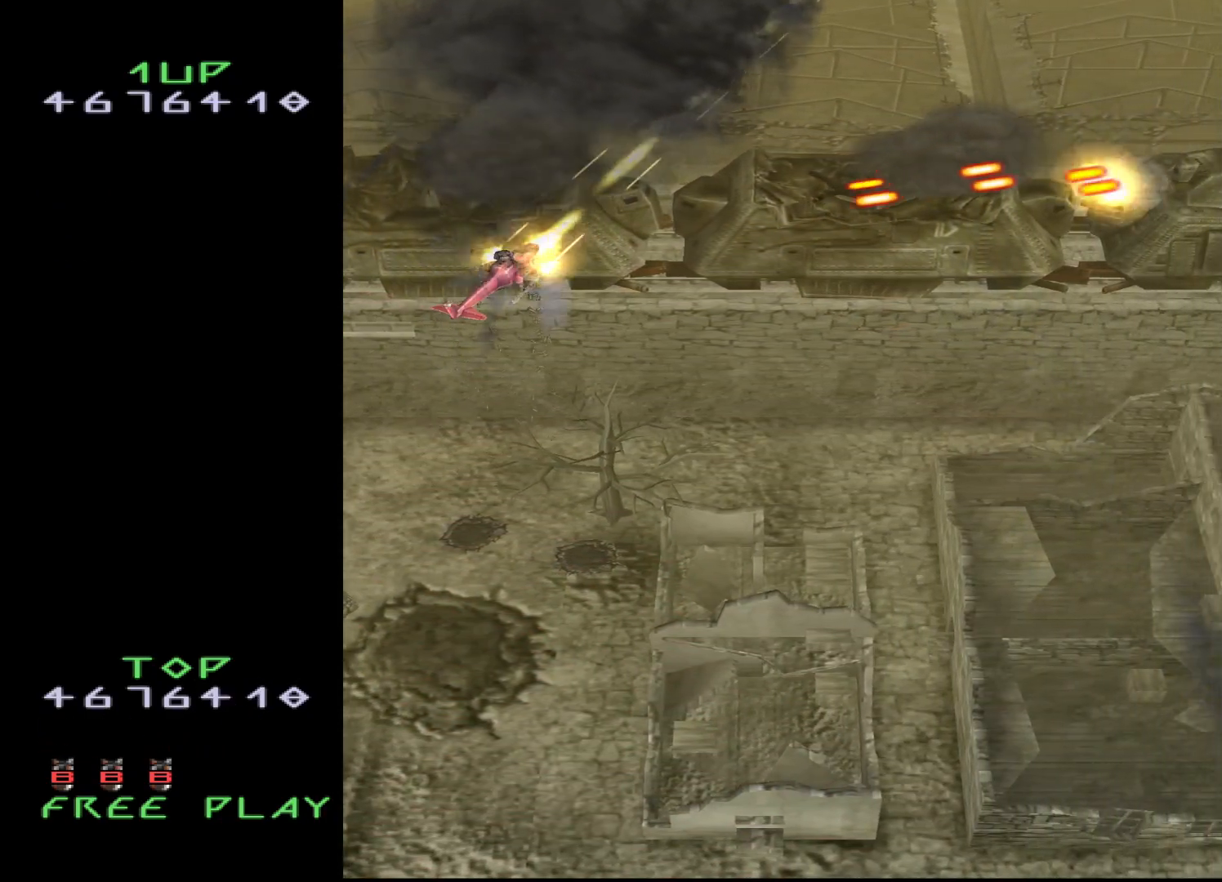
{"buttons": ["DPAD_DOWN", "DPAD_RIGHT"], "events": [[67, "DPAD_DOWN", "up"], [167, "DPAD_DOWN", "down"], [317, "CROSS", "up"], [333, "DPAD_RIGHT", "down"]]}
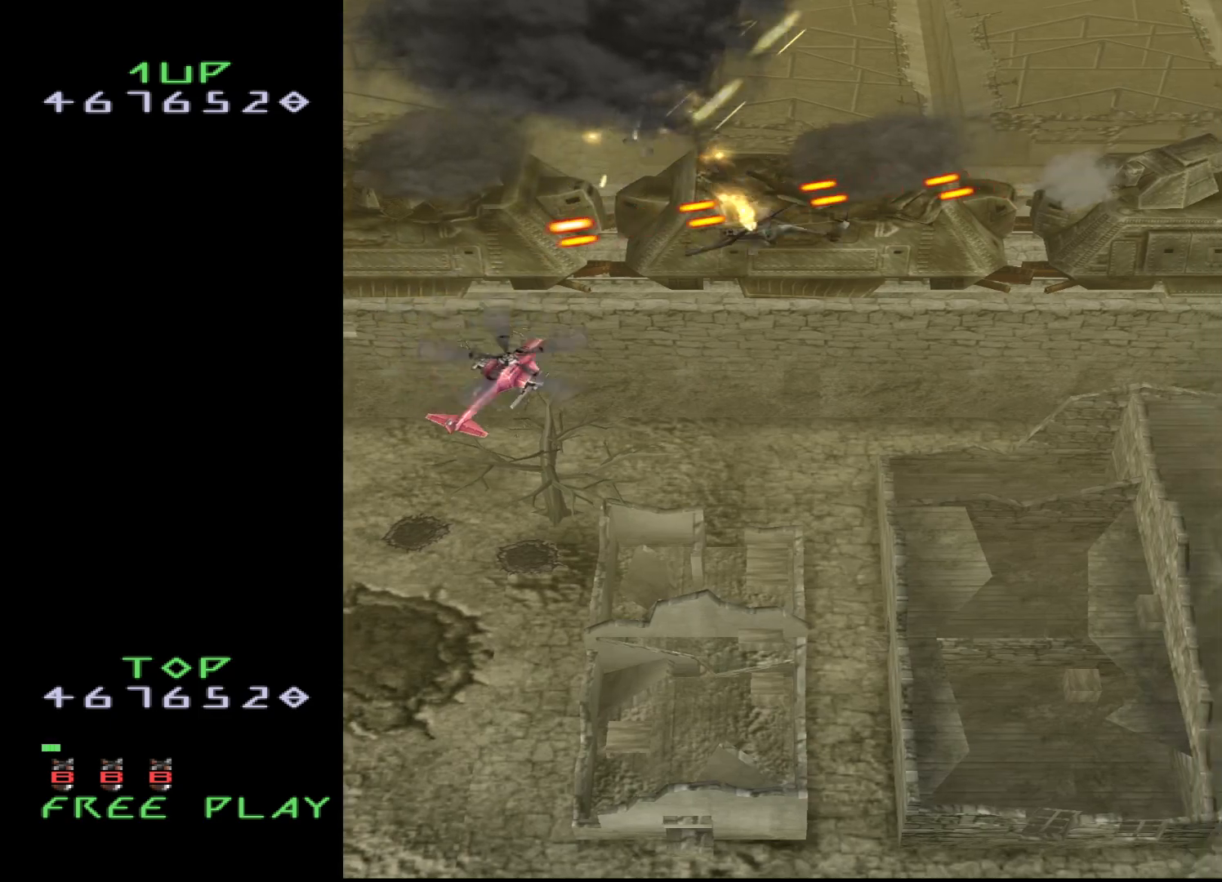
{"buttons": ["DPAD_RIGHT"], "events": [[383, "DPAD_DOWN", "up"]]}
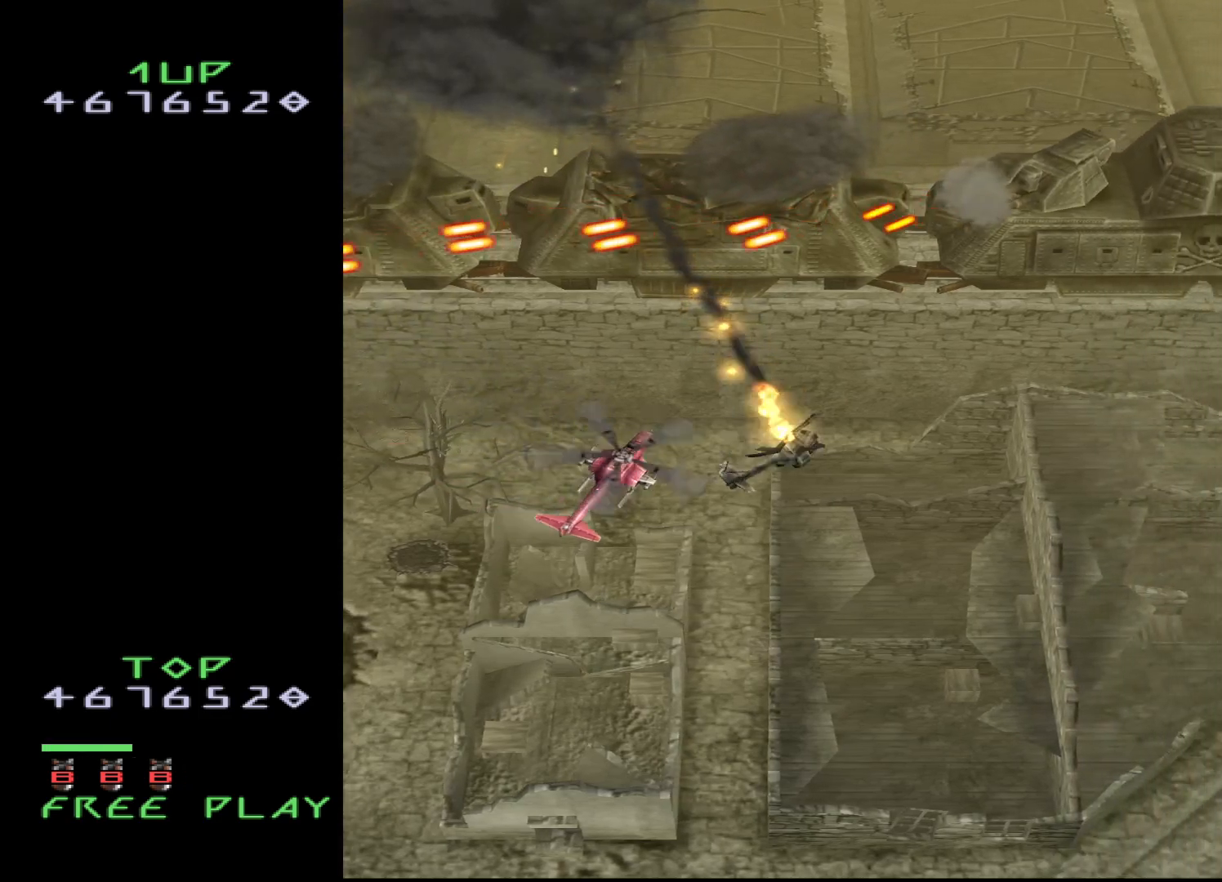
{"buttons": ["DPAD_RIGHT"], "events": []}
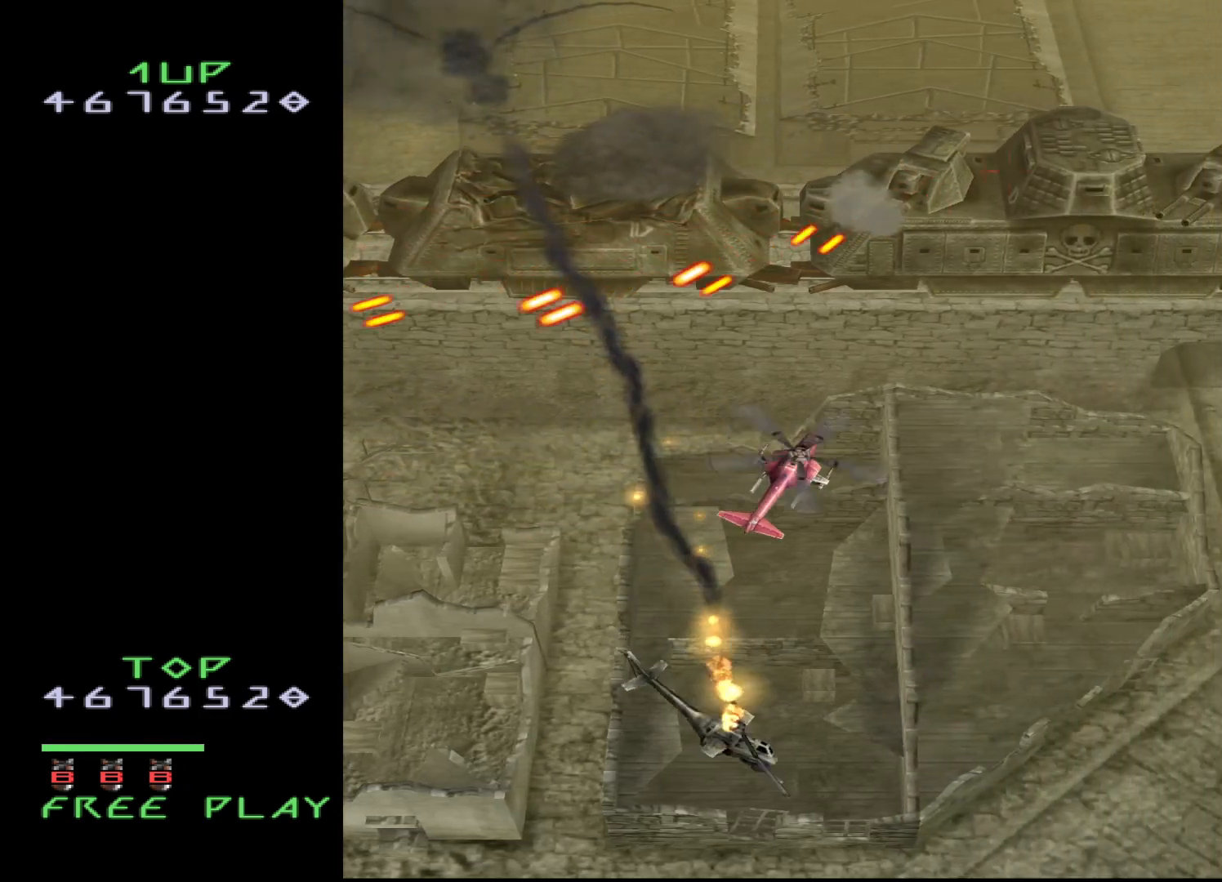
{"buttons": ["CROSS", "DPAD_DOWN"], "events": [[333, "DPAD_RIGHT", "up"], [350, "DPAD_DOWN", "down"], [417, "CROSS", "down"]]}
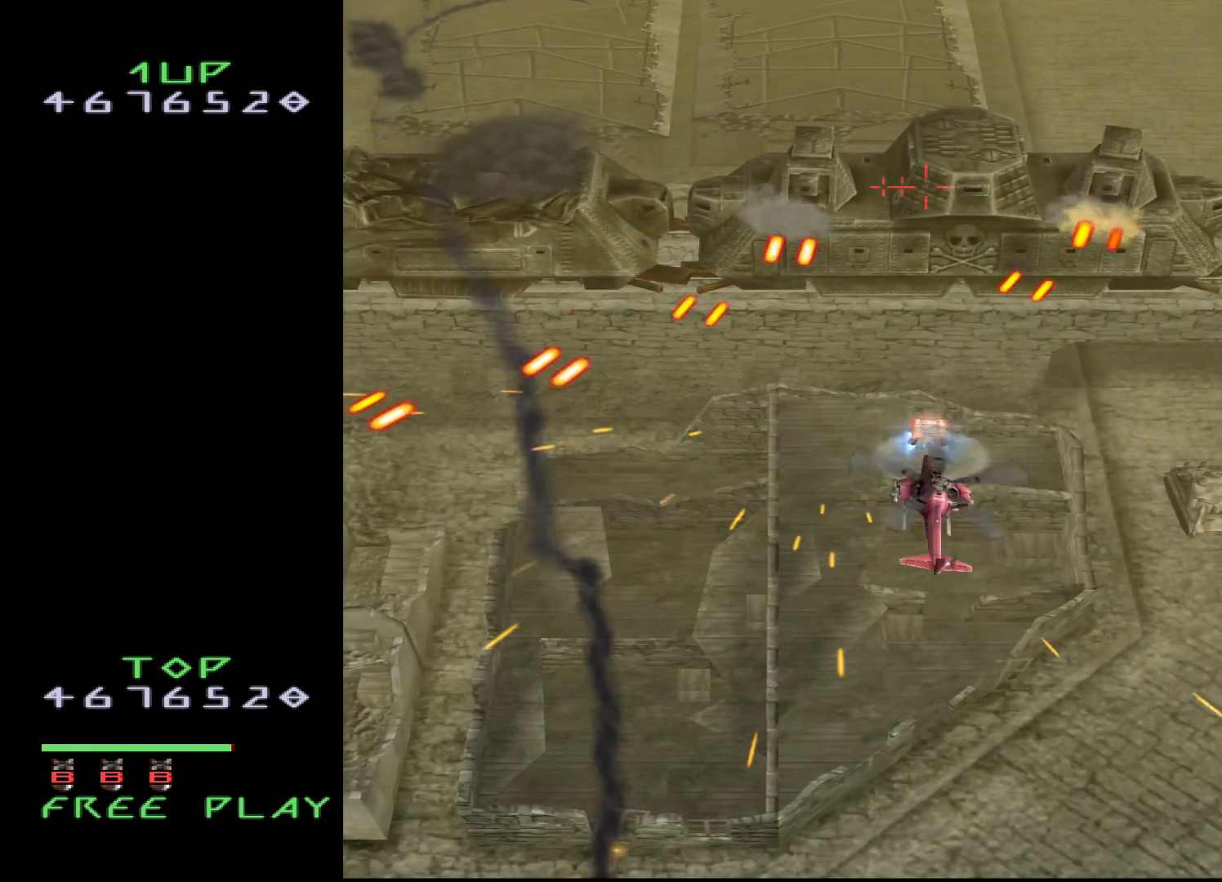
{"buttons": ["CROSS", "DPAD_DOWN", "DPAD_RIGHT"], "events": [[133, "DPAD_RIGHT", "down"]]}
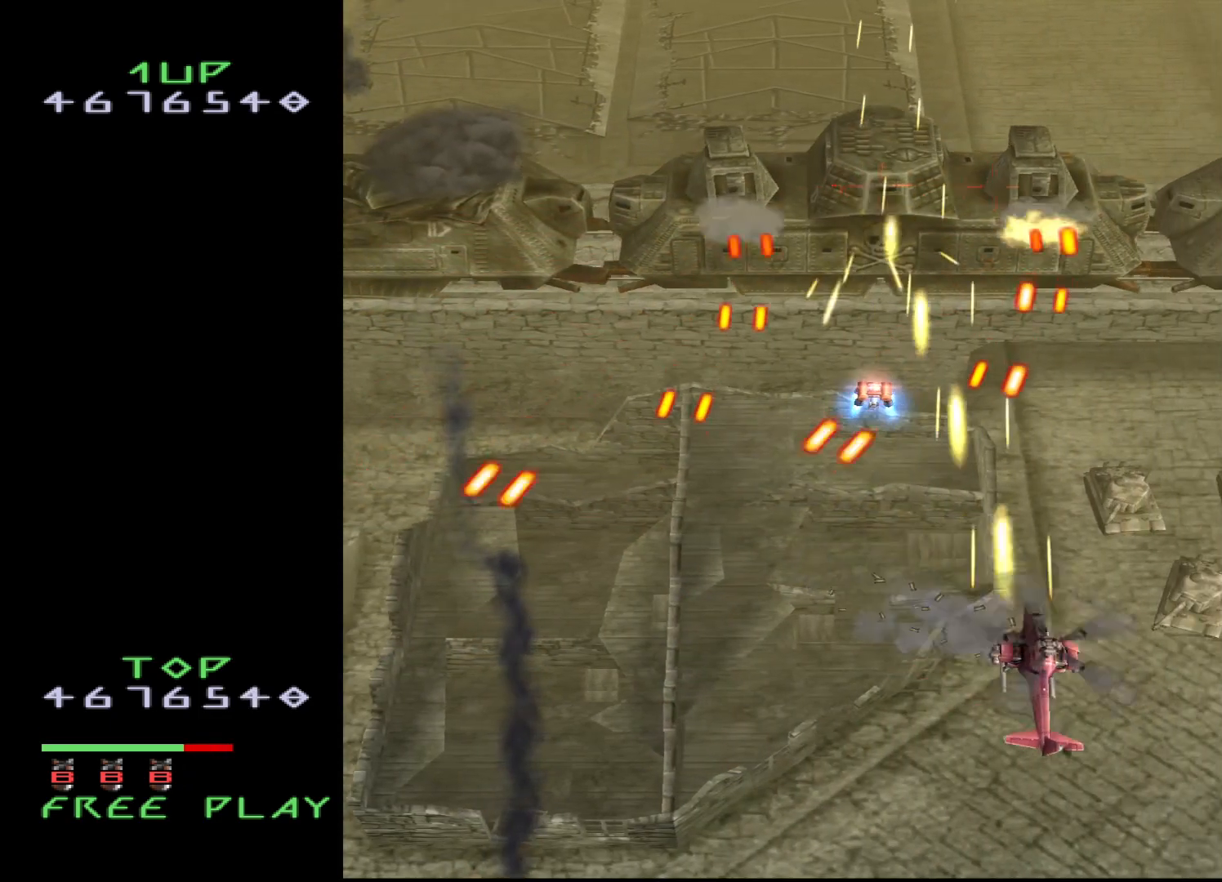
{"buttons": ["CROSS", "DPAD_LEFT"], "events": [[400, "DPAD_DOWN", "up"], [400, "DPAD_RIGHT", "up"], [417, "DPAD_LEFT", "down"]]}
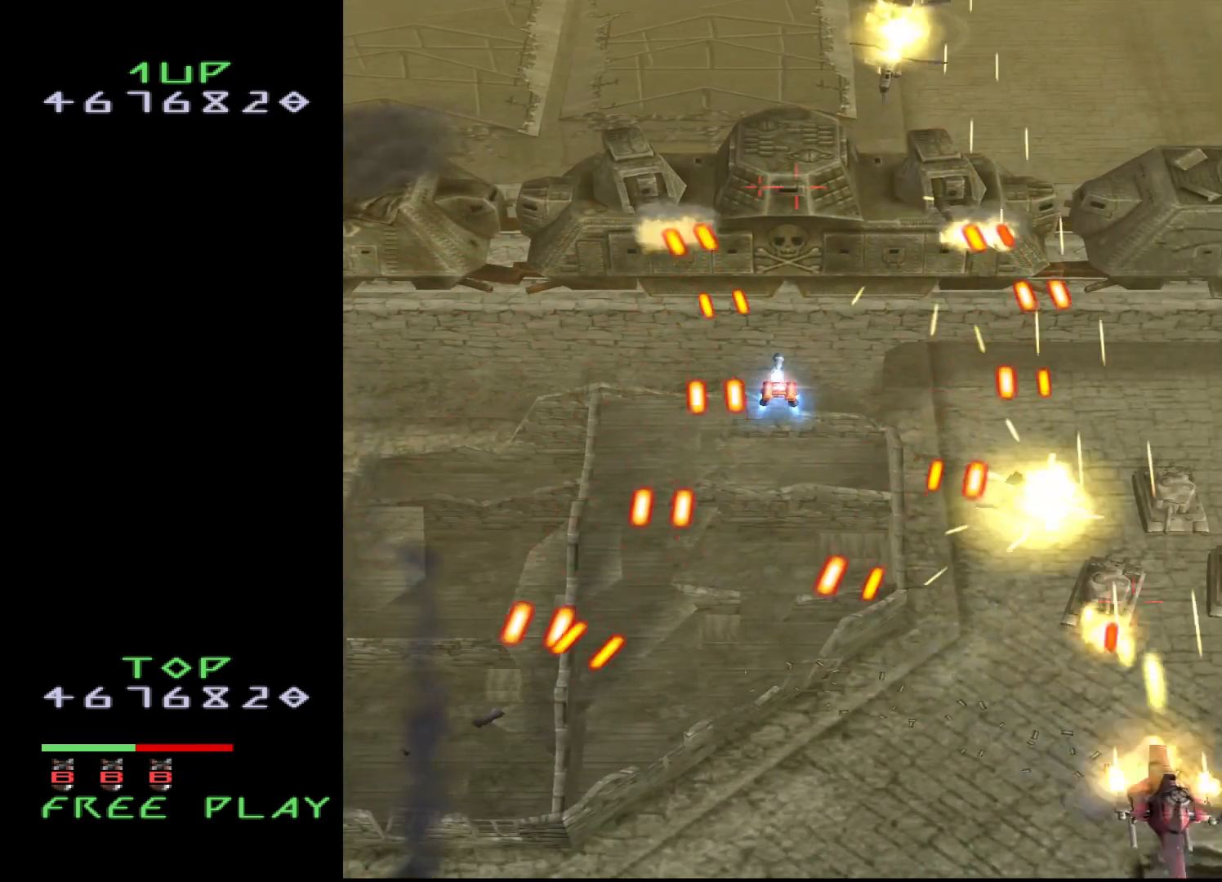
{"buttons": ["CROSS", "DPAD_LEFT"], "events": [[283, "DPAD_LEFT", "up"], [333, "DPAD_LEFT", "down"]]}
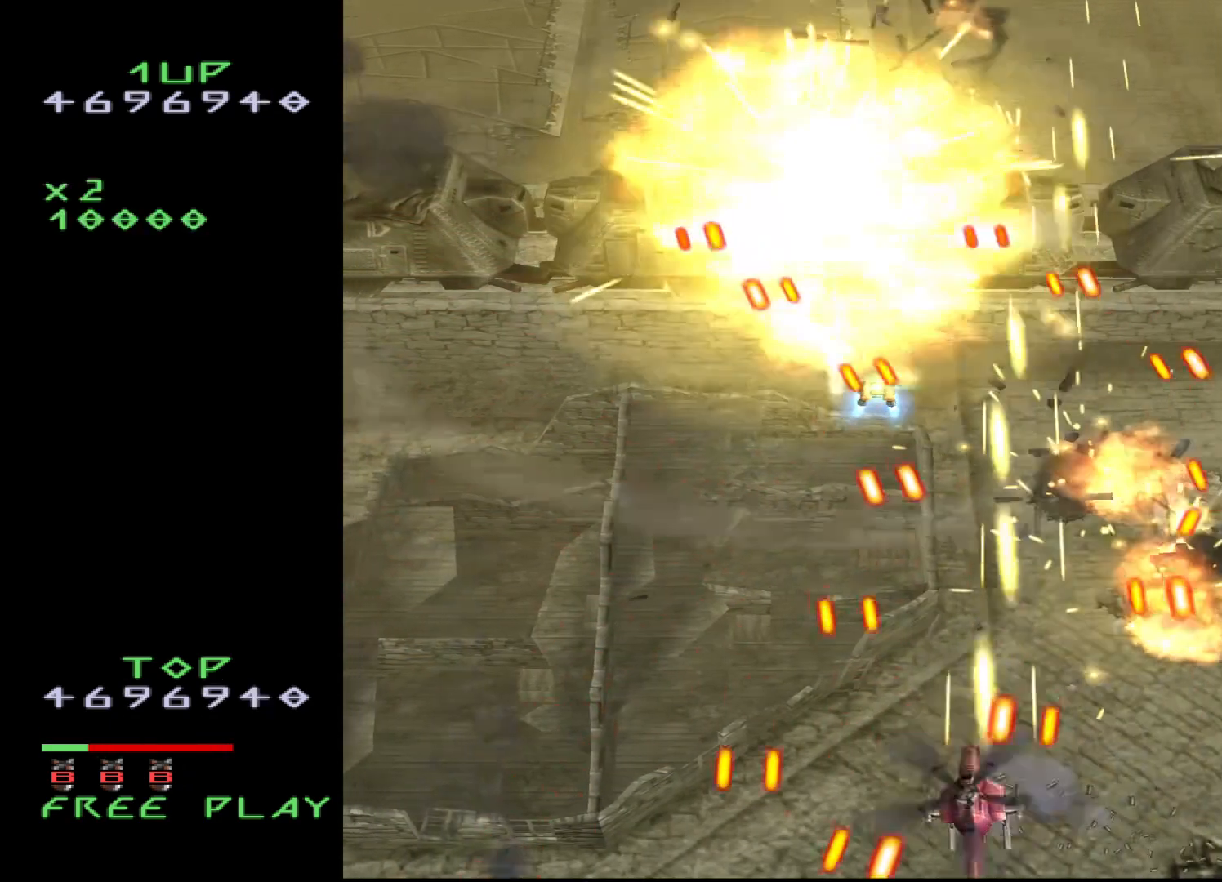
{"buttons": ["CROSS", "DPAD_LEFT"], "events": []}
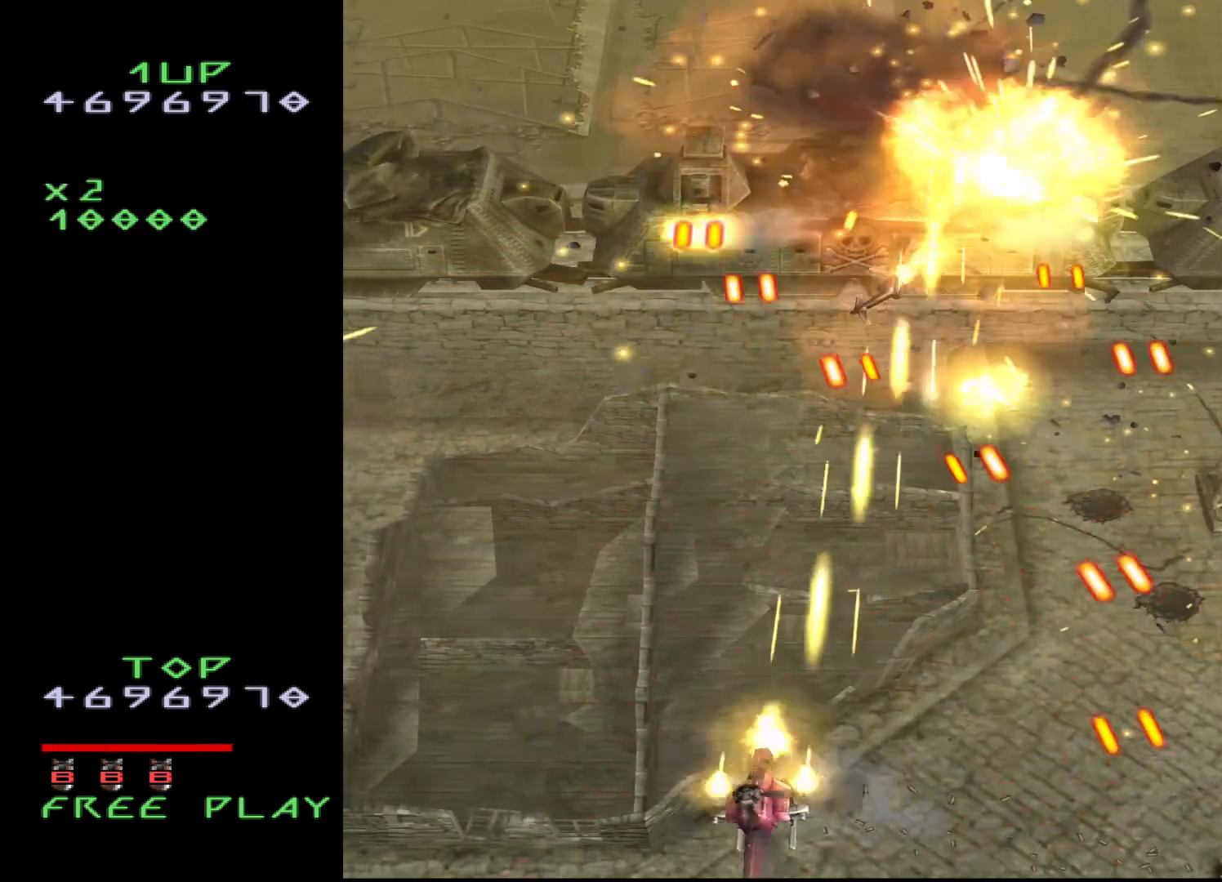
{"buttons": ["CROSS", "DPAD_UP", "DPAD_LEFT"], "events": [[417, "DPAD_UP", "down"]]}
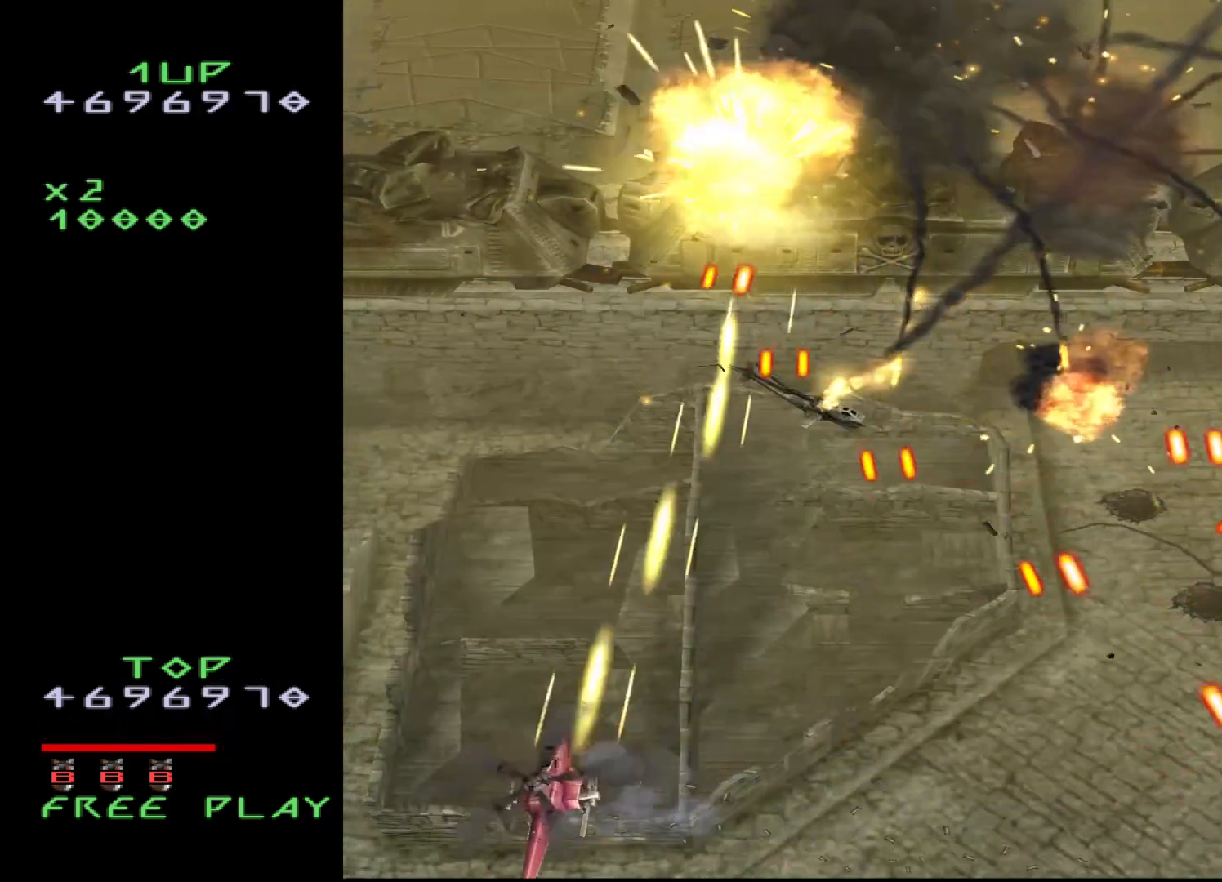
{"buttons": ["CROSS", "DPAD_RIGHT"], "events": [[200, "DPAD_UP", "up"], [217, "DPAD_LEFT", "up"], [250, "CROSS", "up"], [250, "DPAD_RIGHT", "down"], [367, "CROSS", "down"]]}
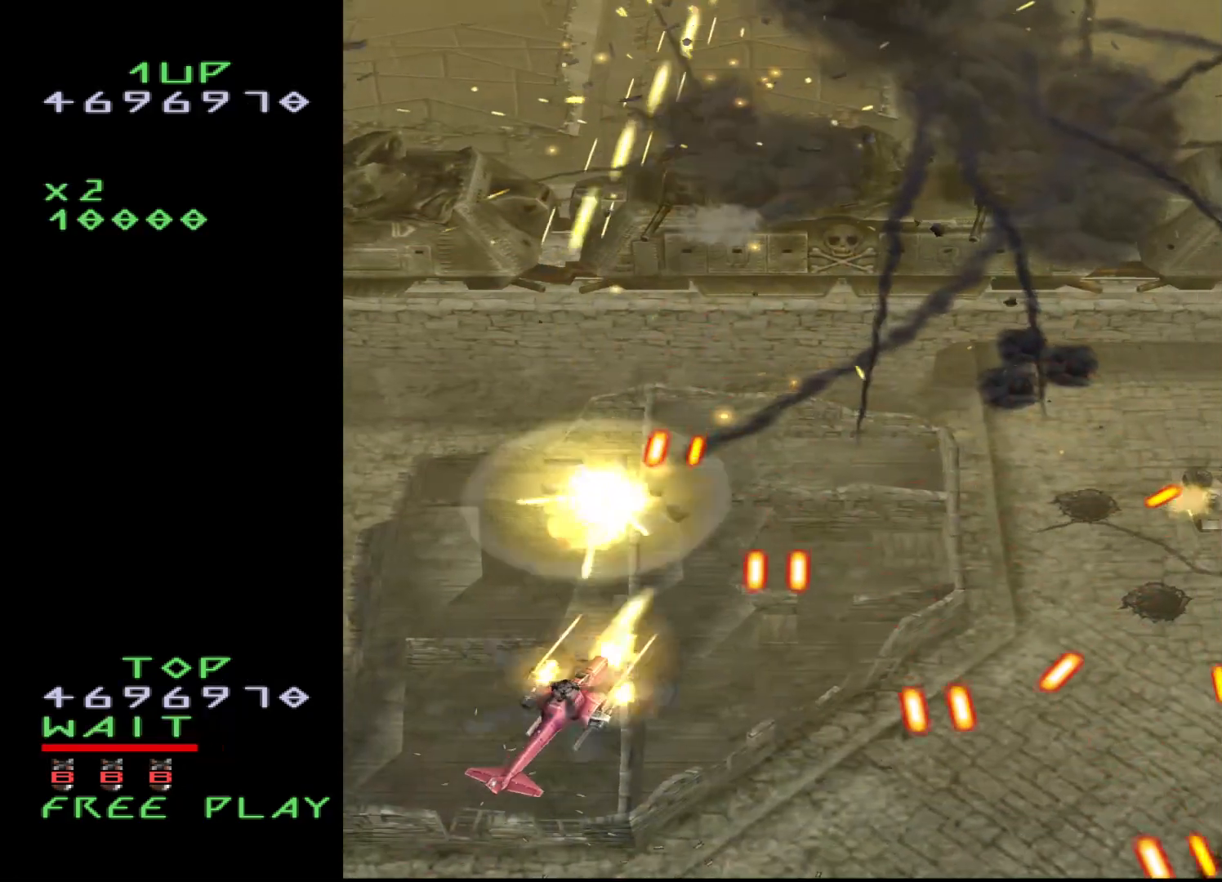
{"buttons": ["CROSS", "DPAD_RIGHT"], "events": [[17, "DPAD_RIGHT", "up"], [200, "DPAD_RIGHT", "down"], [283, "DPAD_RIGHT", "up"], [350, "DPAD_RIGHT", "down"]]}
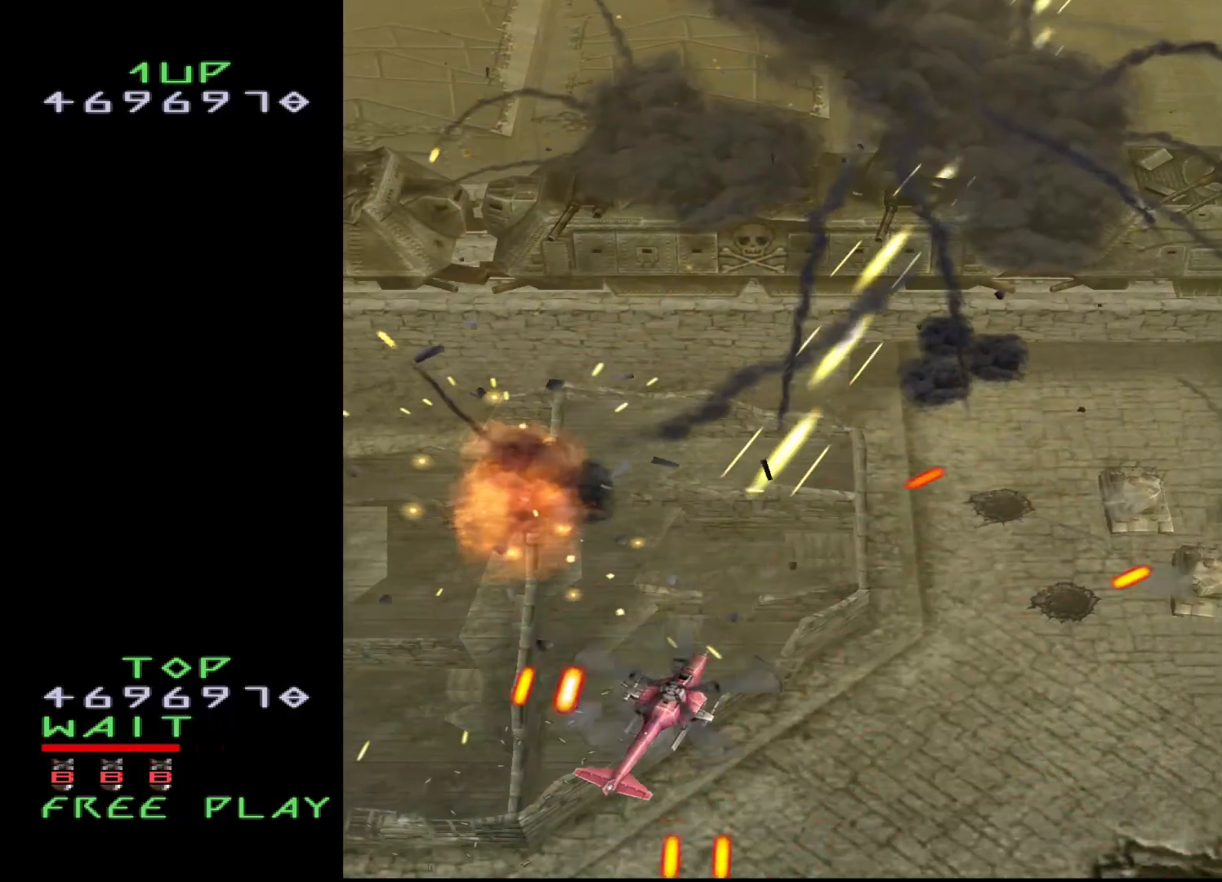
{"buttons": ["CROSS", "DPAD_RIGHT"], "events": [[33, "DPAD_DOWN", "down"], [217, "DPAD_DOWN", "up"]]}
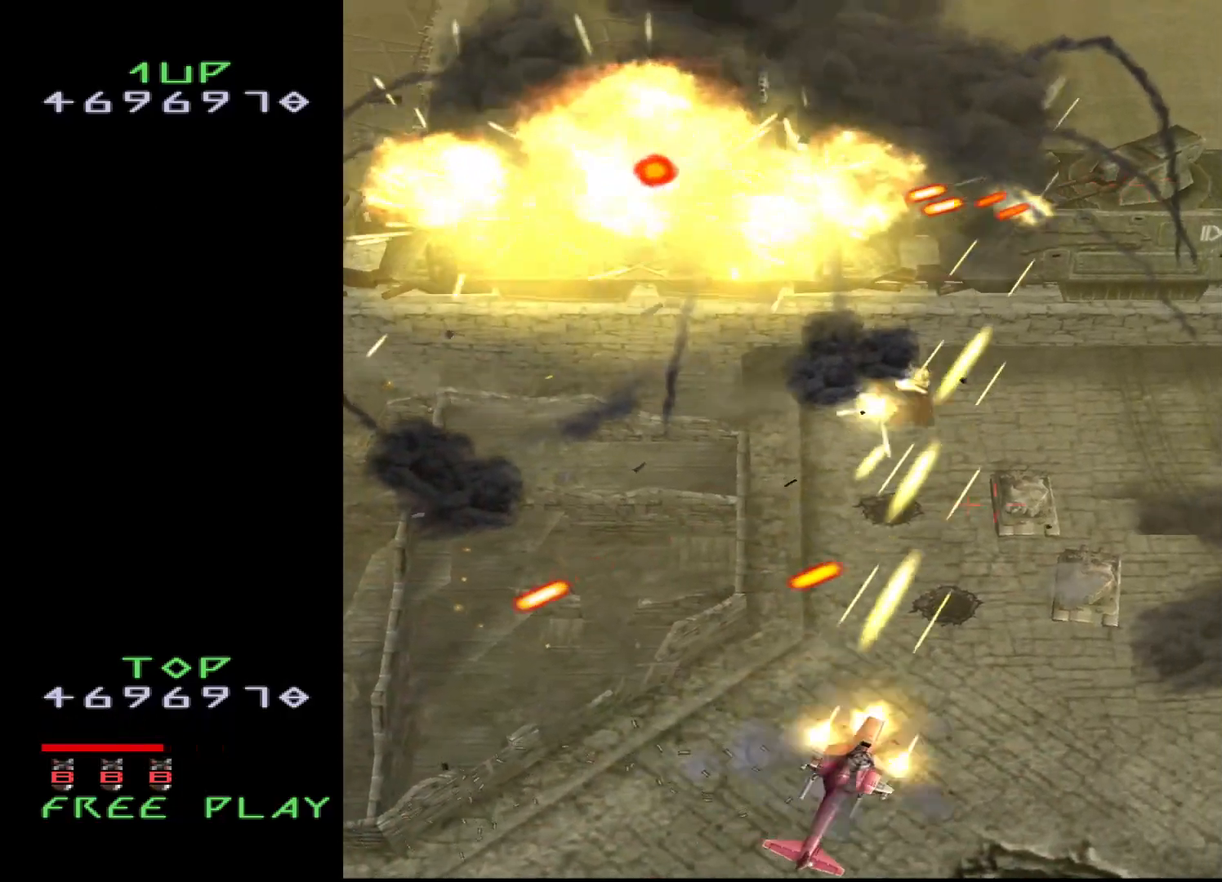
{"buttons": ["CROSS", "DPAD_UP", "DPAD_LEFT"], "events": [[117, "DPAD_DOWN", "down"], [200, "DPAD_RIGHT", "up"], [217, "DPAD_LEFT", "down"], [283, "DPAD_DOWN", "up"], [483, "DPAD_UP", "down"]]}
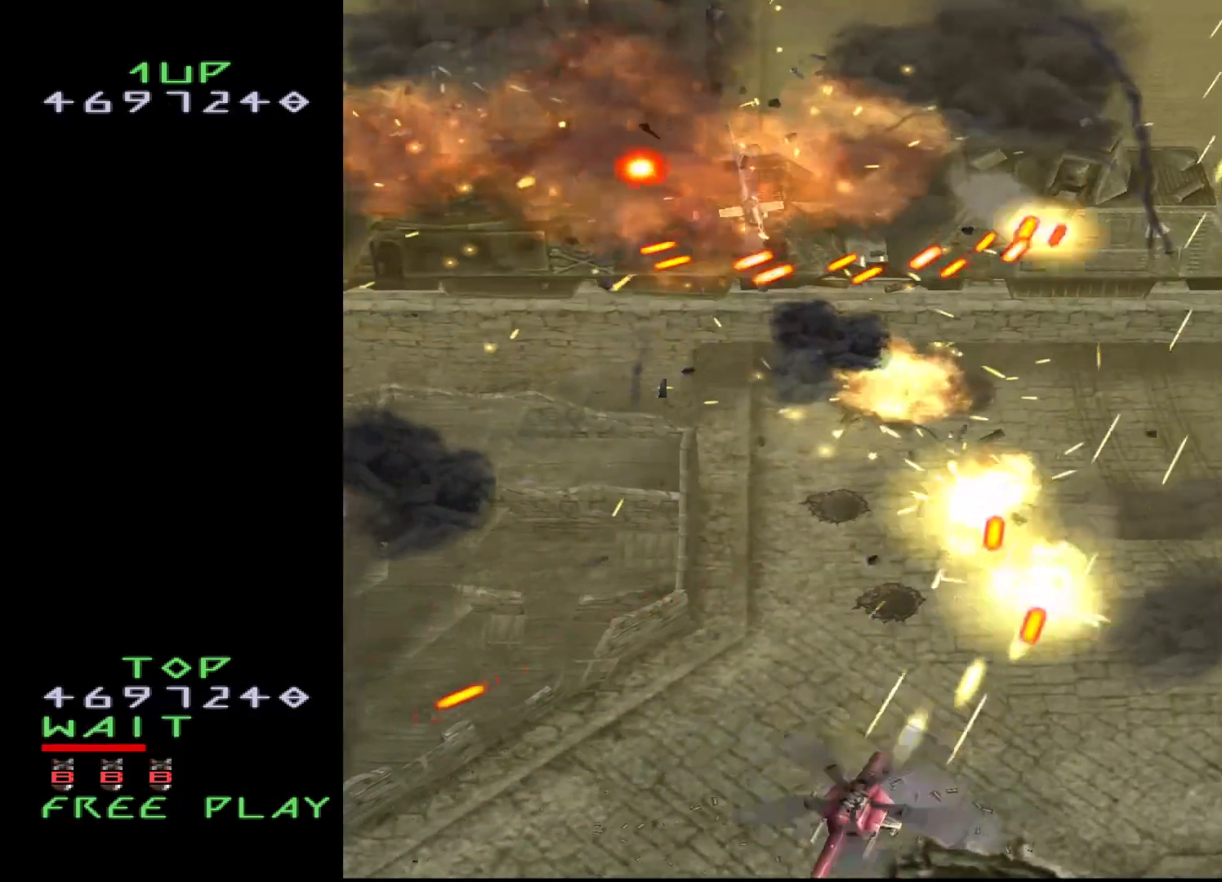
{"buttons": ["CROSS", "DPAD_DOWN", "DPAD_LEFT"], "events": [[267, "DPAD_UP", "up"], [400, "DPAD_DOWN", "down"]]}
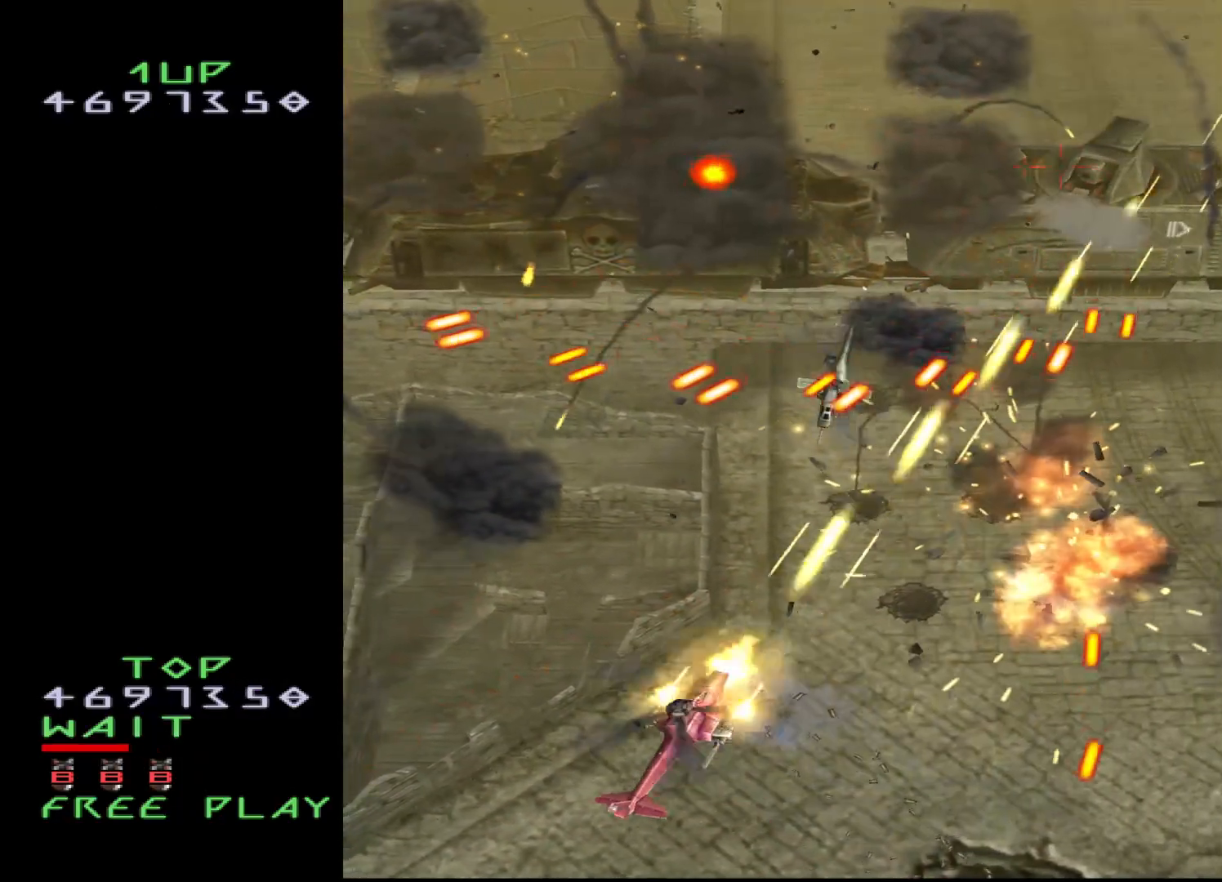
{"buttons": ["CROSS"], "events": [[100, "DPAD_DOWN", "up"], [133, "DPAD_LEFT", "up"], [267, "DPAD_DOWN", "down"], [383, "DPAD_DOWN", "up"]]}
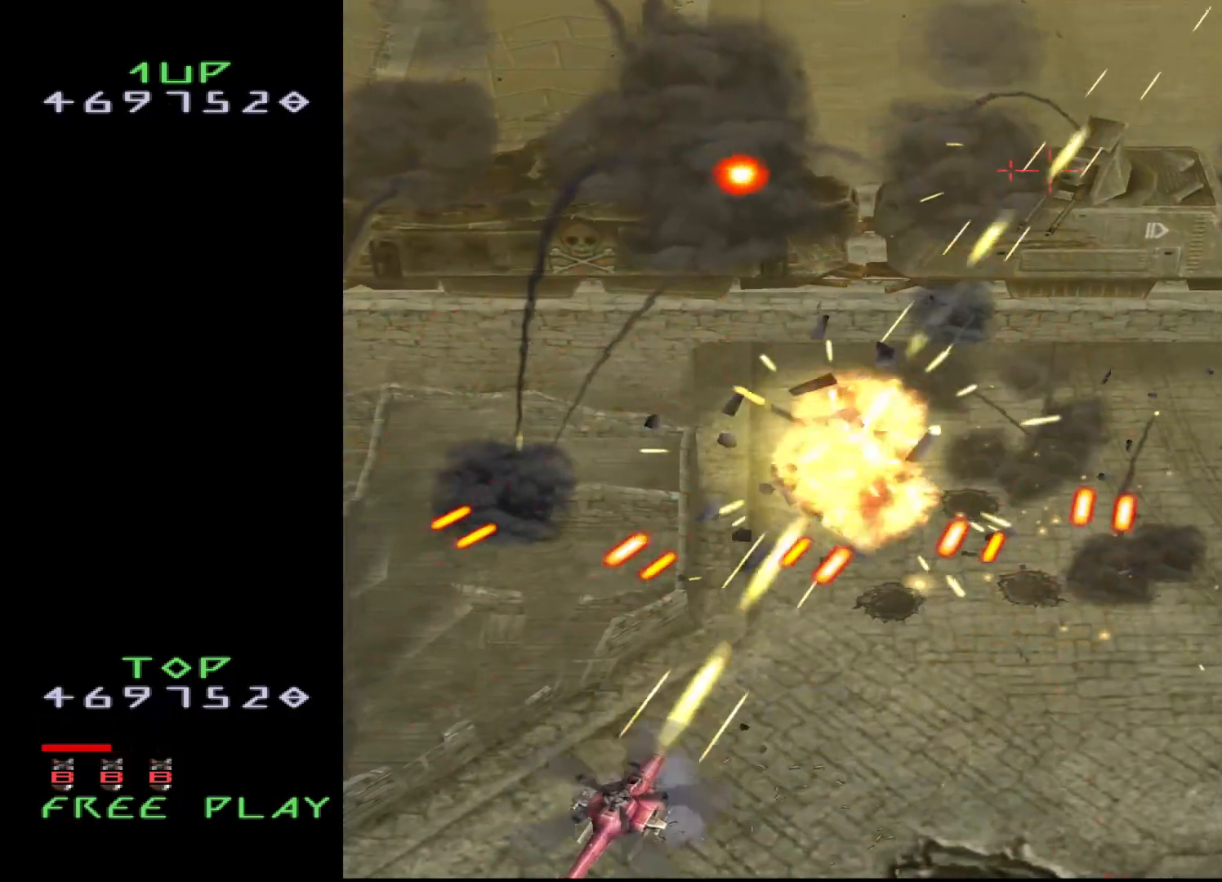
{"buttons": ["CROSS", "DPAD_LEFT"], "events": [[17, "DPAD_LEFT", "down"], [100, "DPAD_LEFT", "up"], [200, "DPAD_LEFT", "down"], [300, "DPAD_UP", "down"], [317, "DPAD_LEFT", "up"], [433, "DPAD_LEFT", "down"], [467, "DPAD_UP", "up"]]}
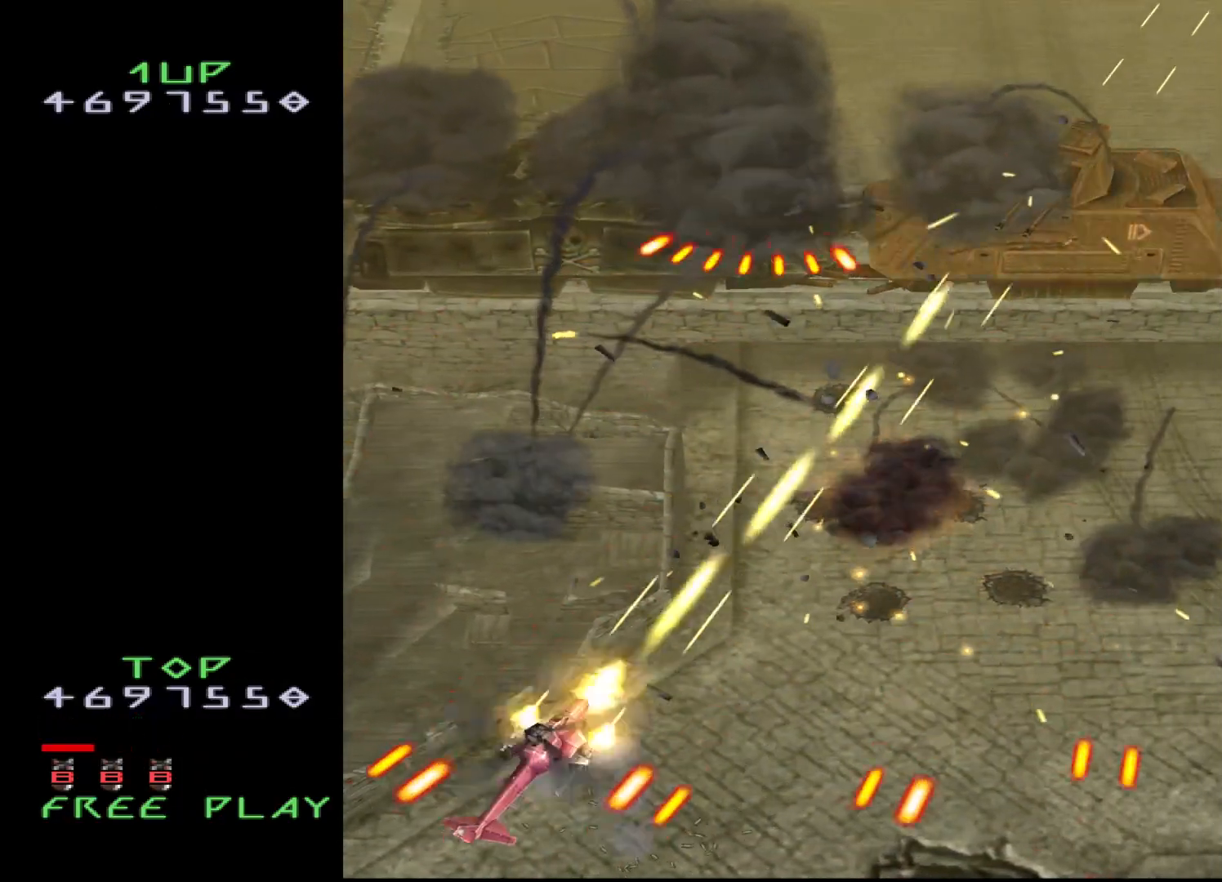
{"buttons": ["CROSS"], "events": [[67, "DPAD_DOWN", "down"], [67, "DPAD_LEFT", "up"], [233, "DPAD_DOWN", "up"]]}
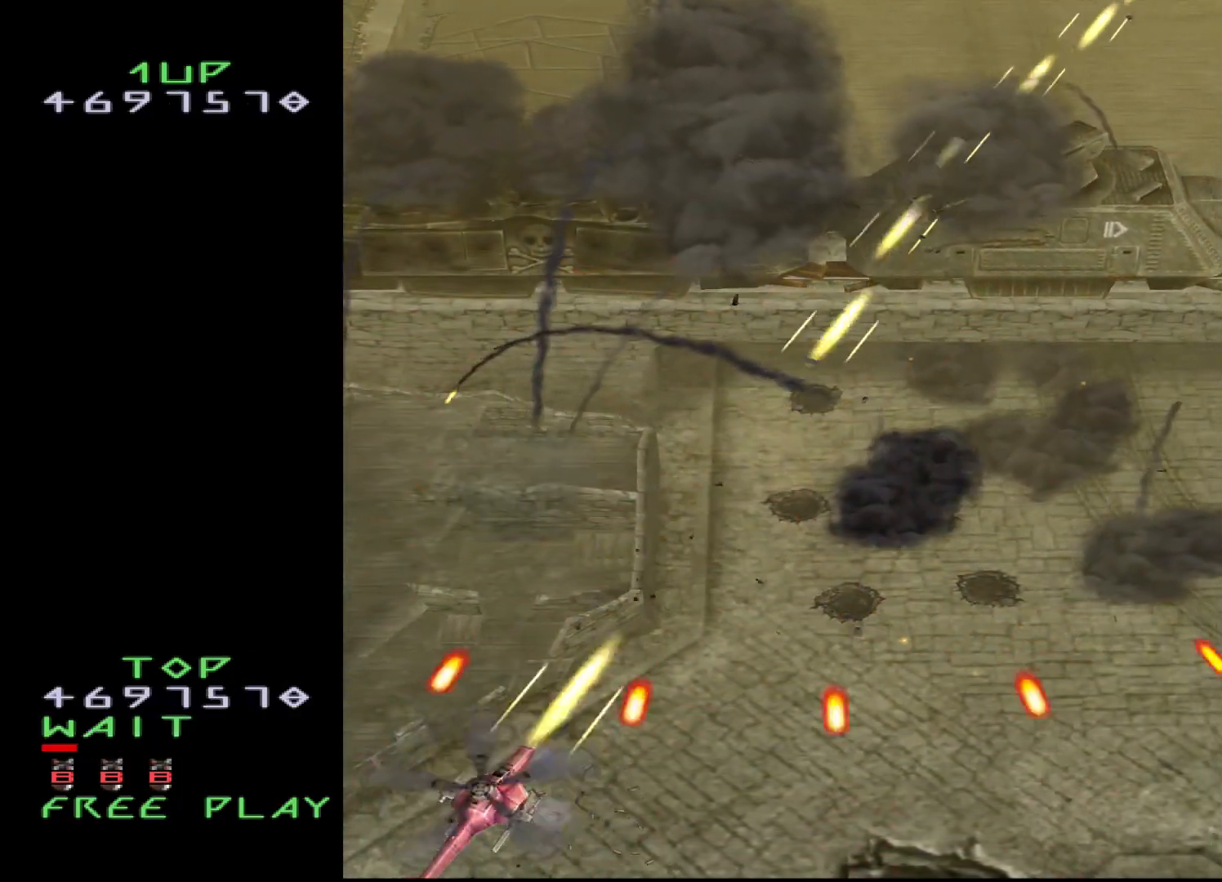
{"buttons": ["CROSS"], "events": [[17, "DPAD_UP", "down"], [167, "DPAD_RIGHT", "down"], [167, "DPAD_UP", "up"], [333, "DPAD_RIGHT", "up"]]}
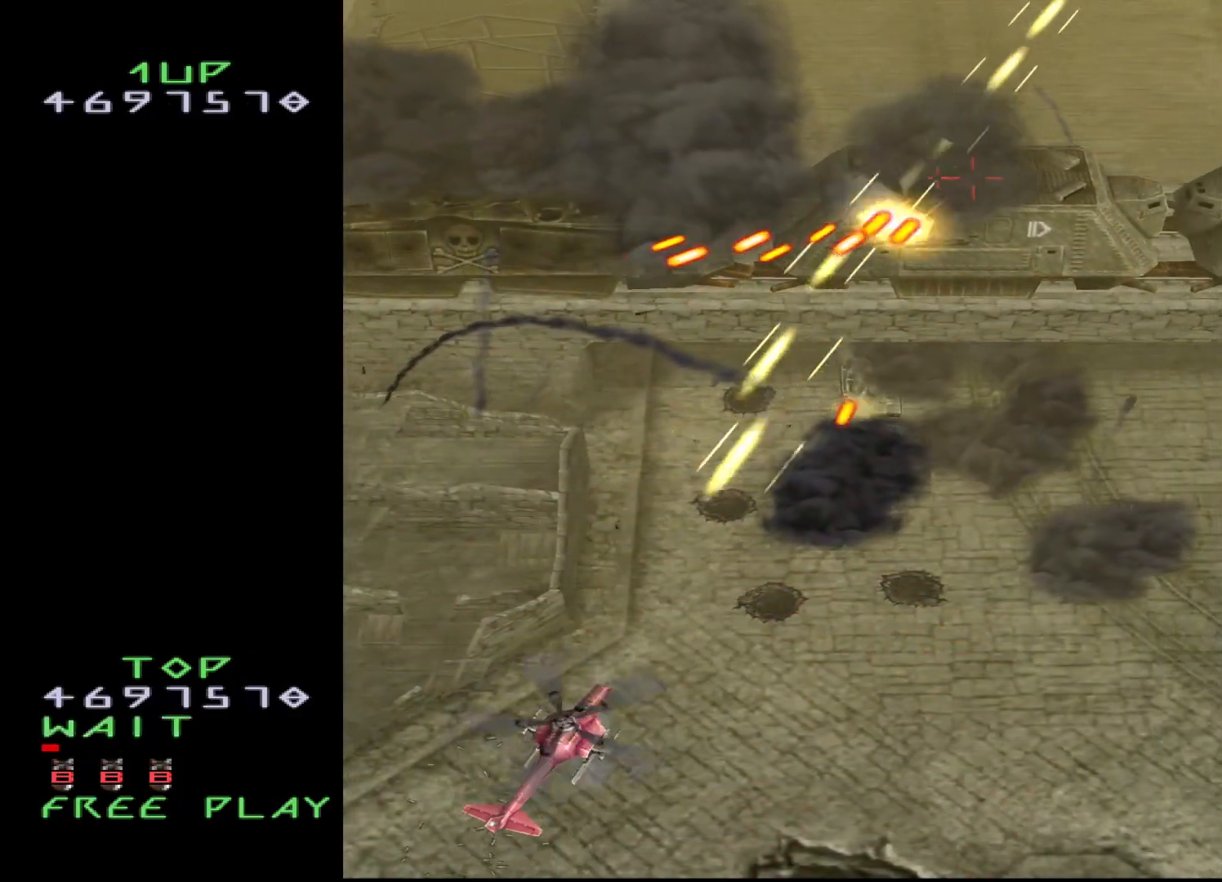
{"buttons": ["CROSS", "DPAD_DOWN"], "events": [[17, "DPAD_LEFT", "down"], [83, "DPAD_LEFT", "up"], [83, "DPAD_UP", "down"], [133, "DPAD_UP", "up"], [500, "DPAD_DOWN", "down"]]}
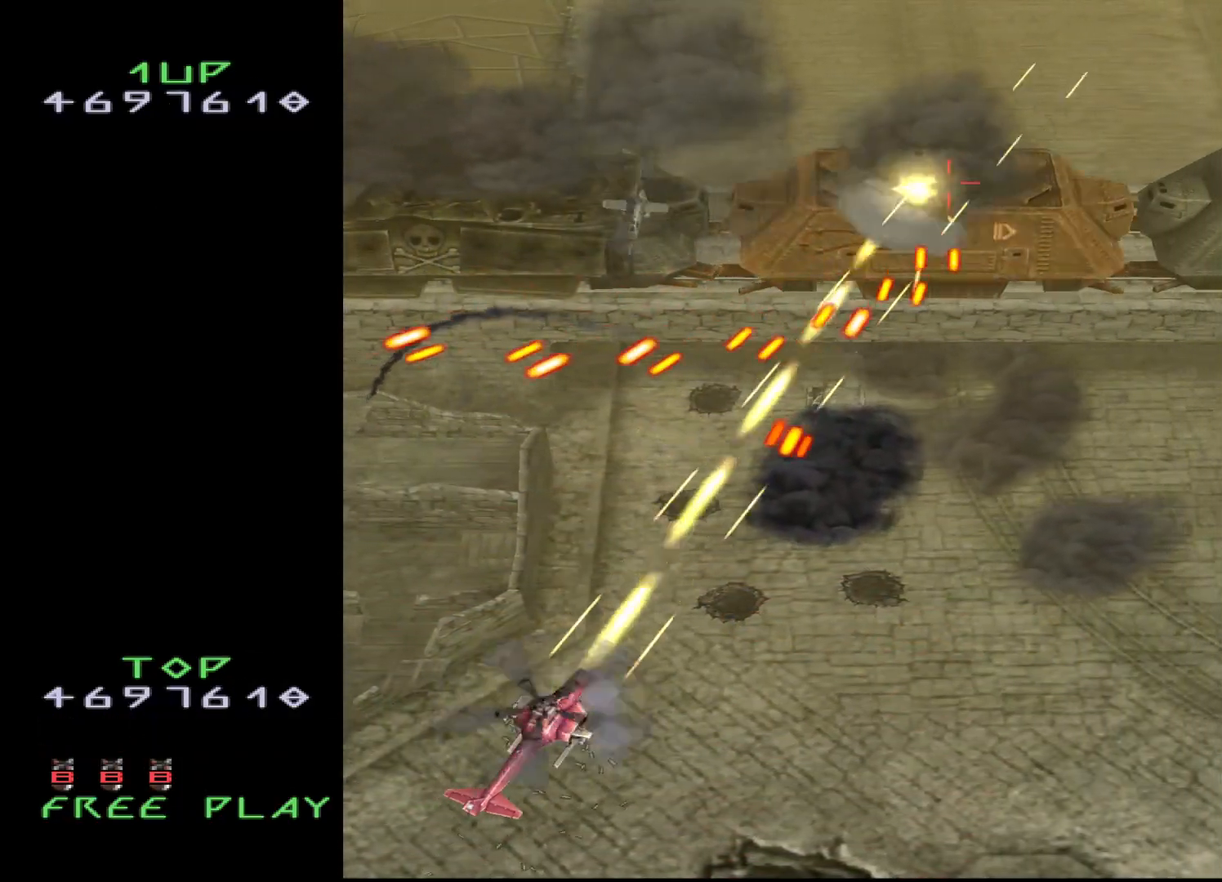
{"buttons": ["CROSS"], "events": [[50, "DPAD_DOWN", "up"], [67, "DPAD_LEFT", "down"], [117, "DPAD_LEFT", "up"], [217, "DPAD_LEFT", "down"], [417, "DPAD_LEFT", "up"]]}